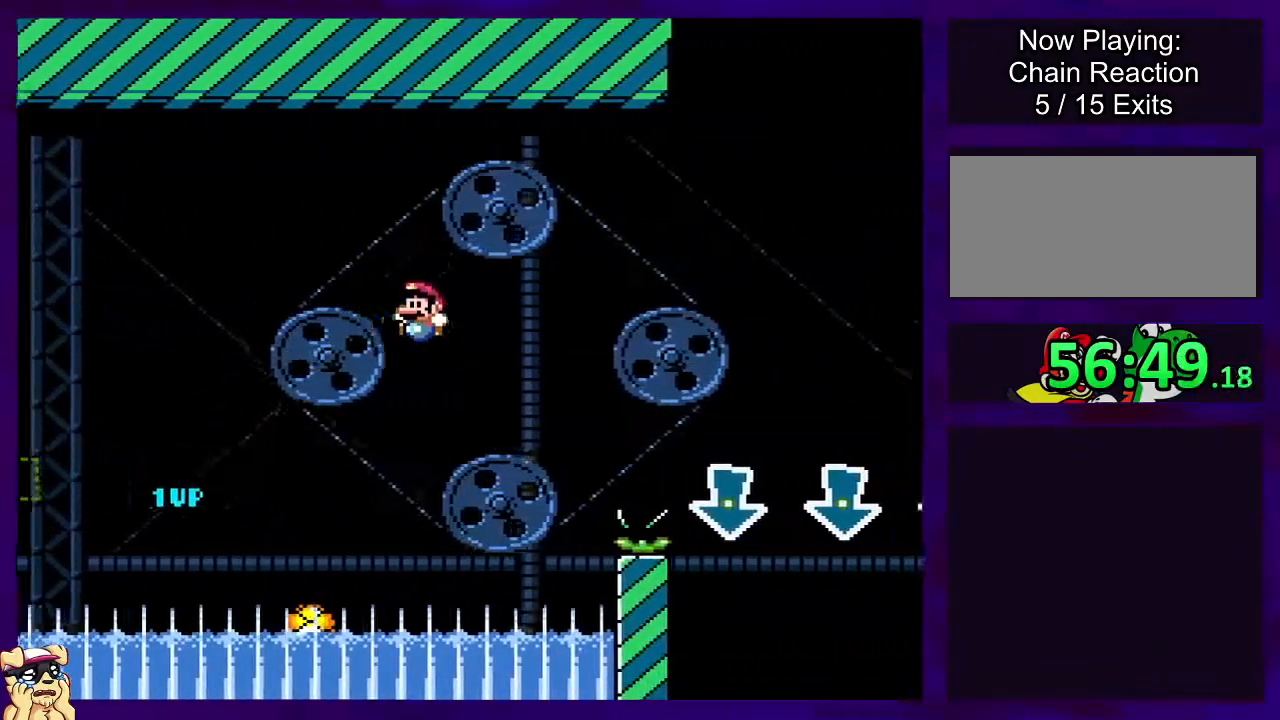
Gameplay with a controller (Nintendo layout); each line is a JSON object with the inputs held at the frame after it. "events" lists button and stick changes between this image and that frame as [ms after this image, input, new state], when the widget could be followed in between. Not read: L3 R3.
{"buttons": ["B"], "events": []}
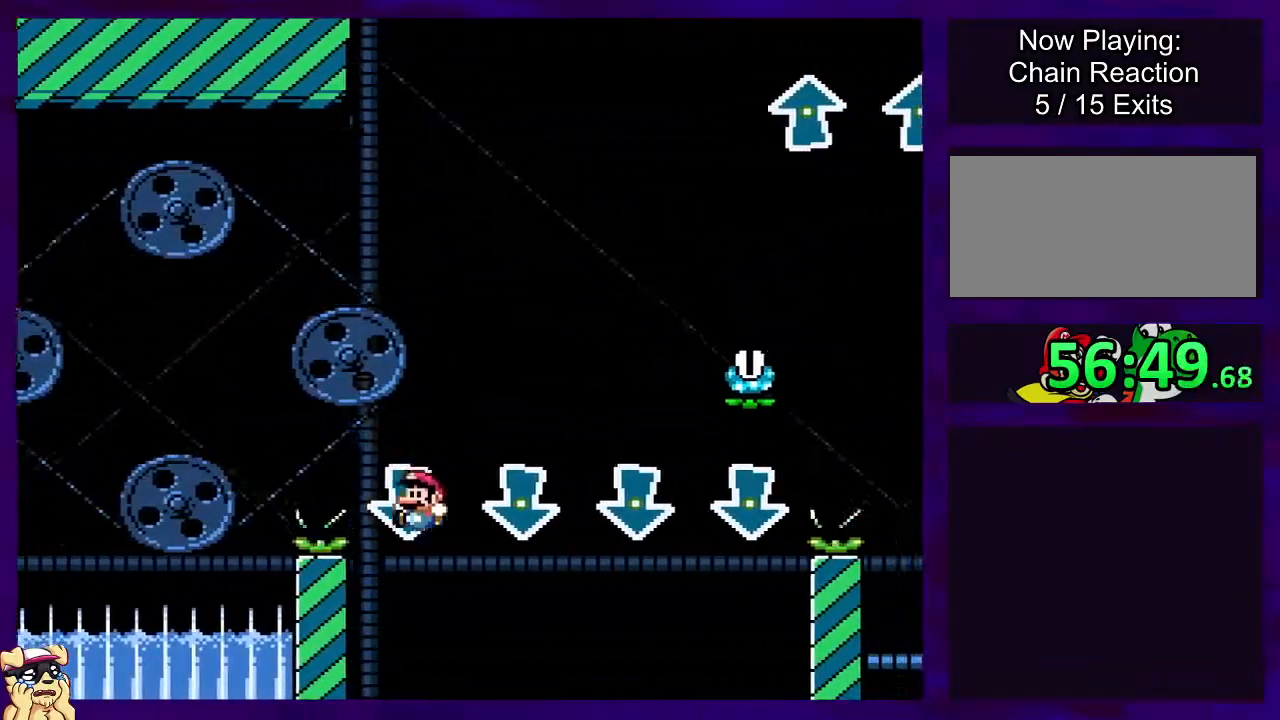
{"buttons": ["A"], "events": [[67, "A", "down"], [84, "B", "up"]]}
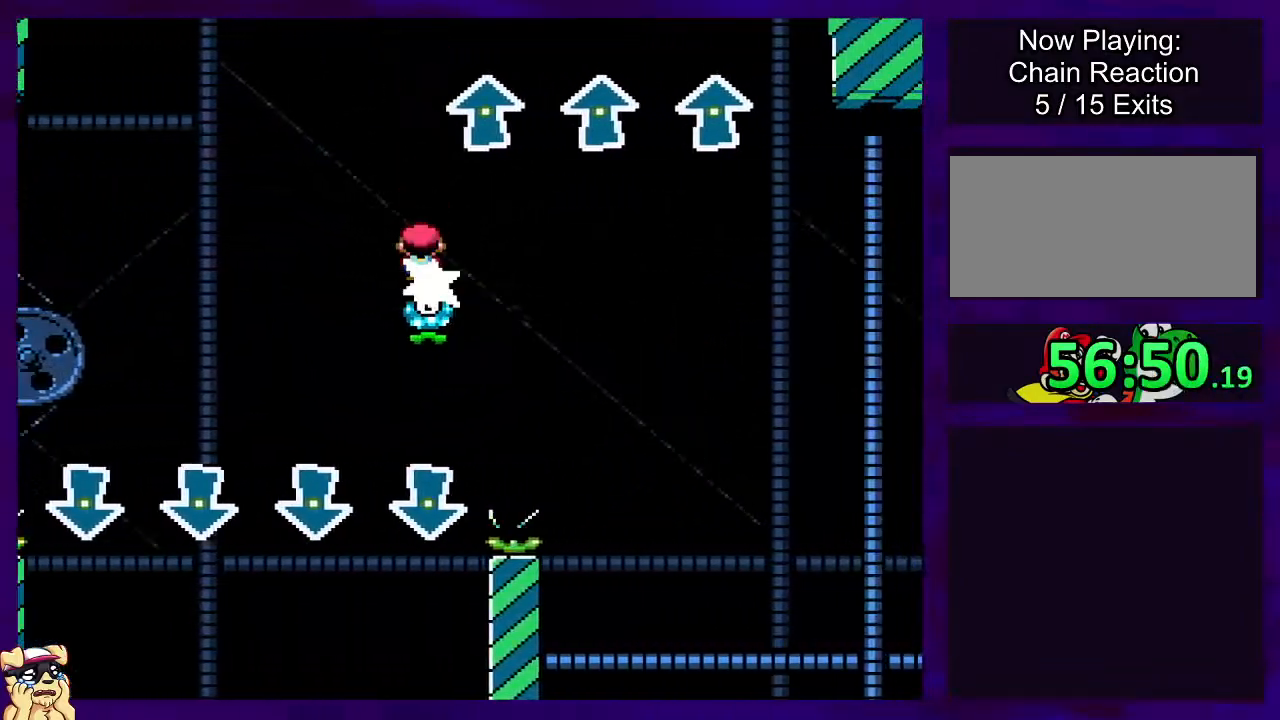
{"buttons": ["B"], "events": [[334, "B", "down"], [350, "A", "up"]]}
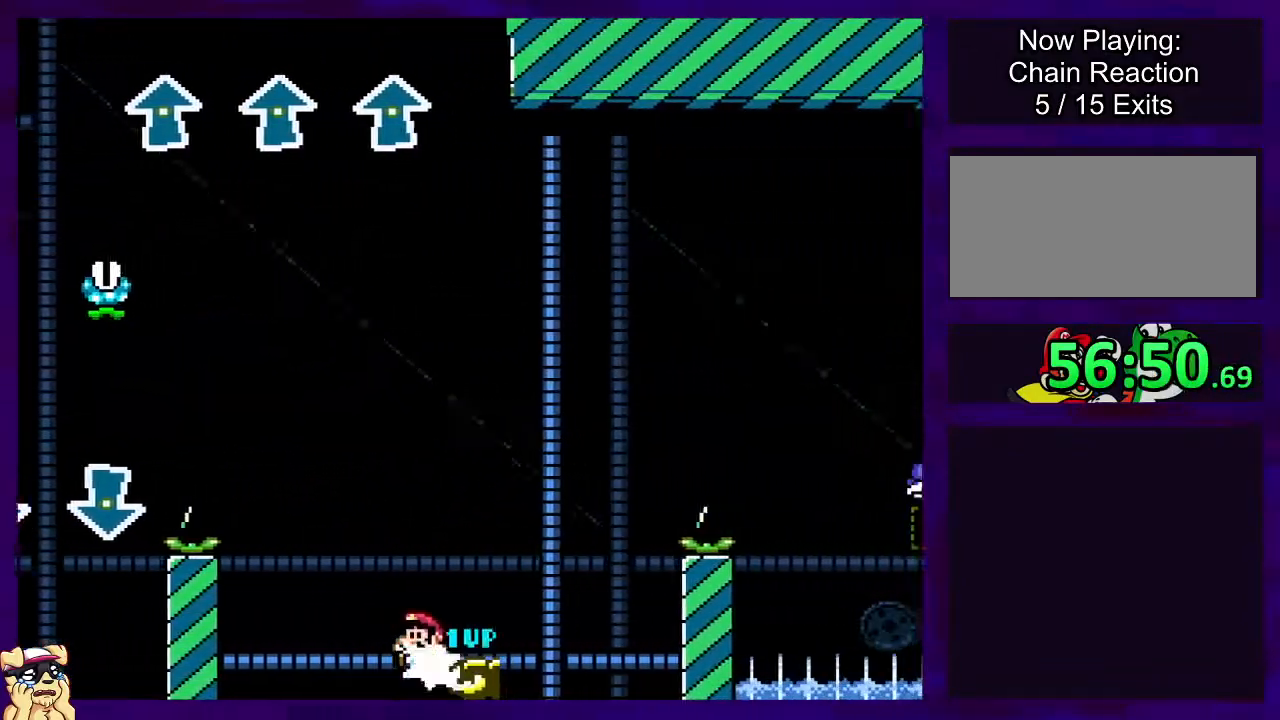
{"buttons": ["A"], "events": [[434, "A", "down"], [434, "B", "up"]]}
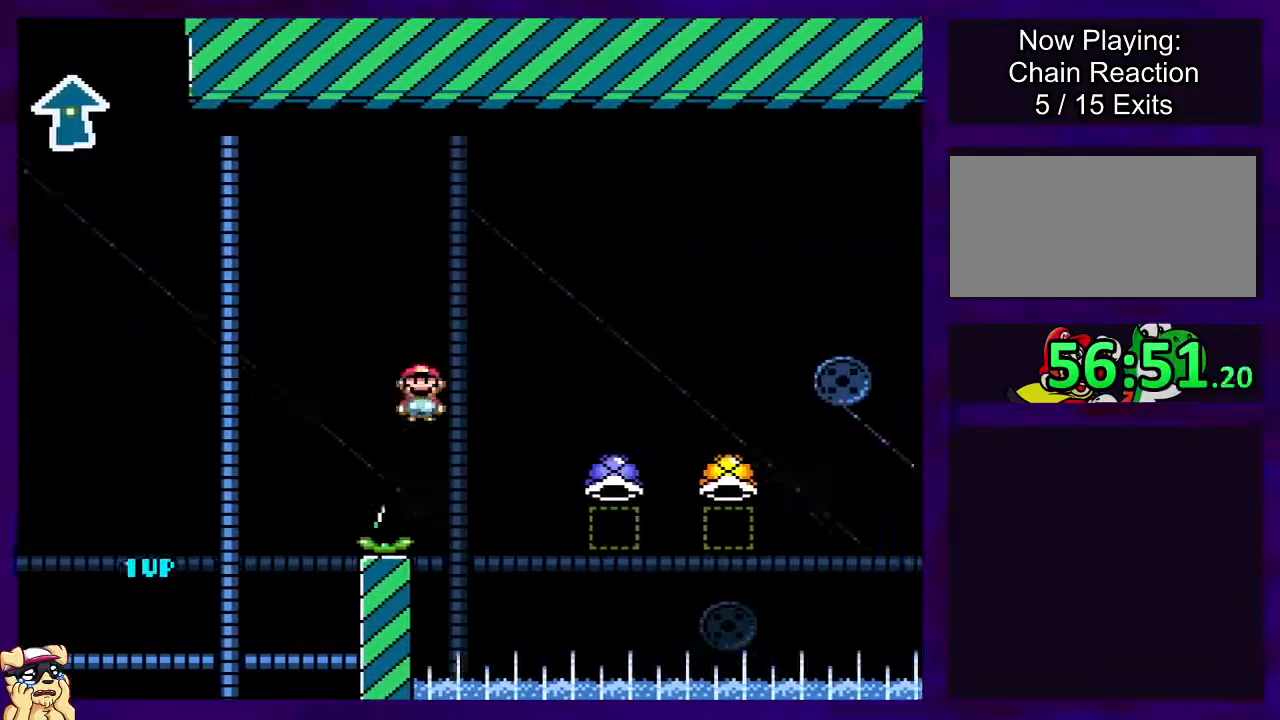
{"buttons": ["B"], "events": [[233, "B", "down"], [267, "A", "up"]]}
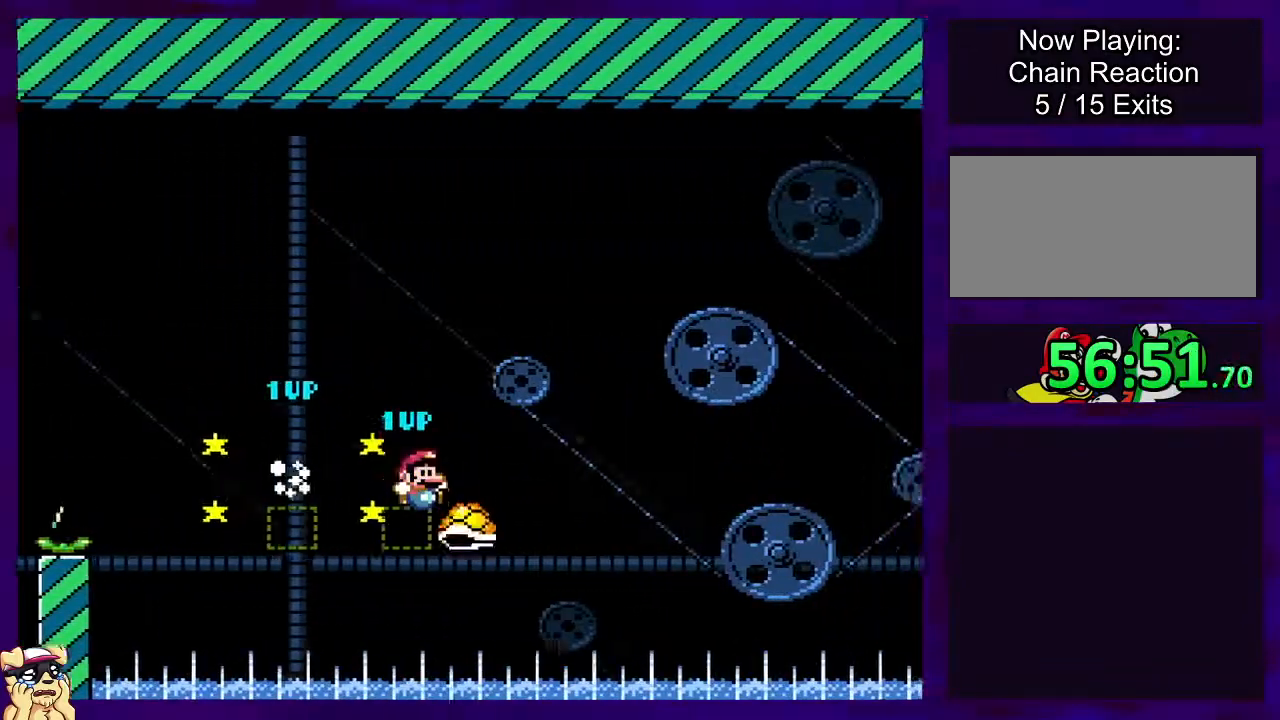
{"buttons": ["B"], "events": []}
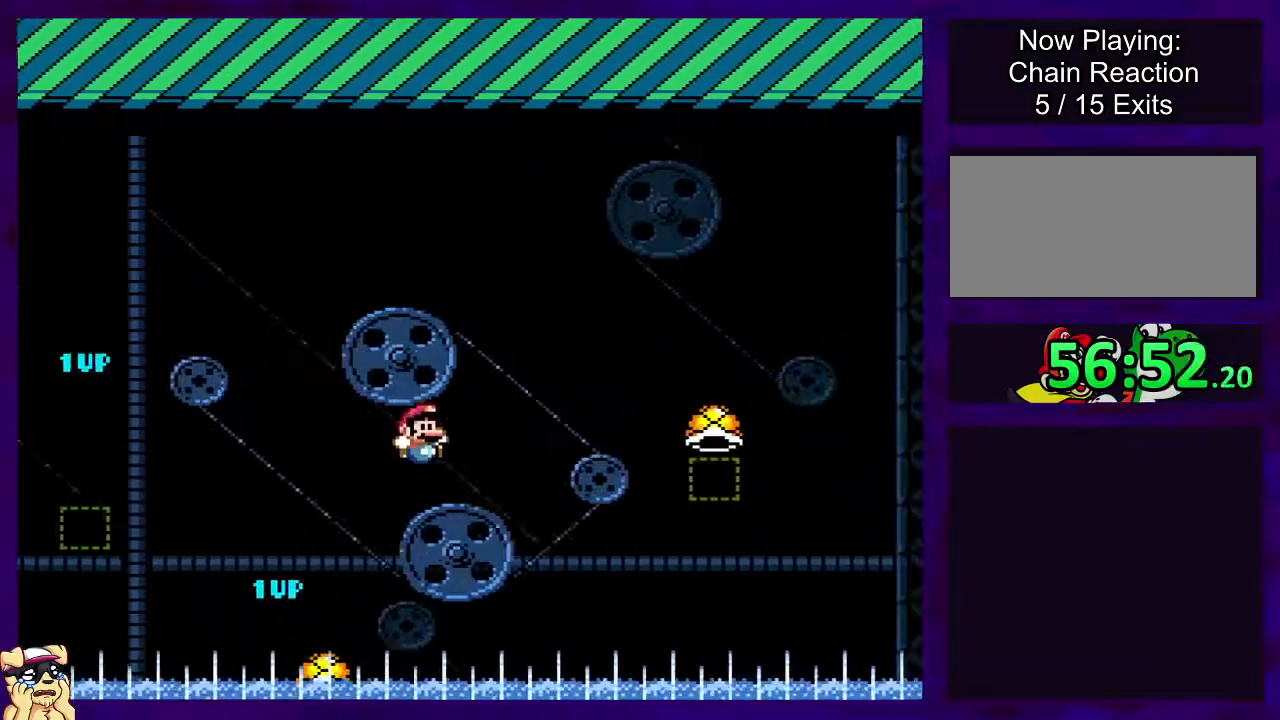
{"buttons": ["B"], "events": []}
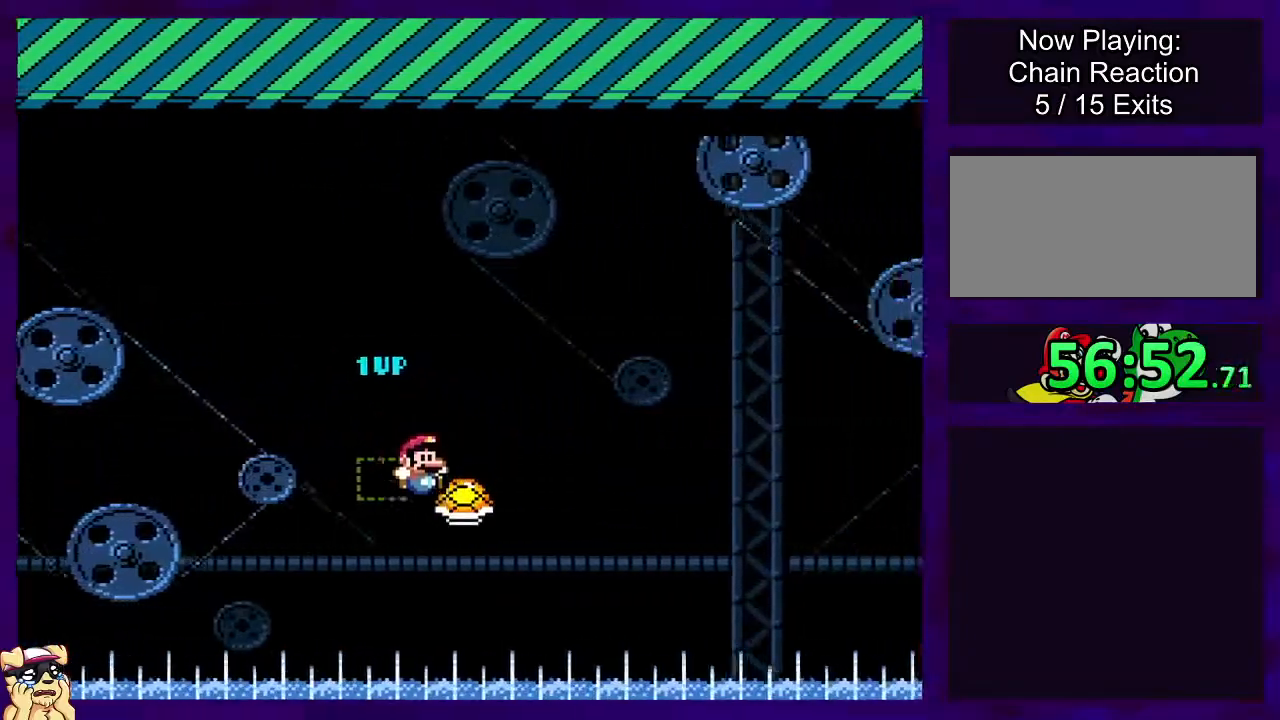
{"buttons": ["B"], "events": []}
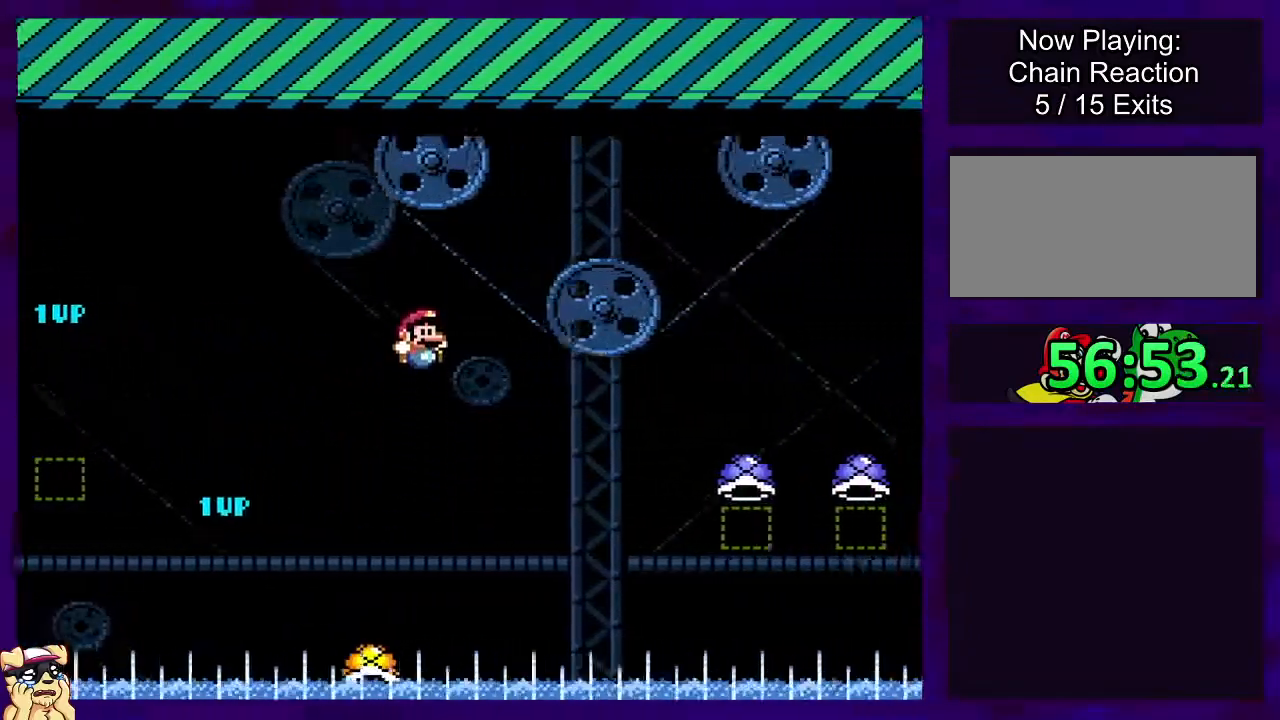
{"buttons": ["A"], "events": [[183, "A", "down"], [200, "B", "up"]]}
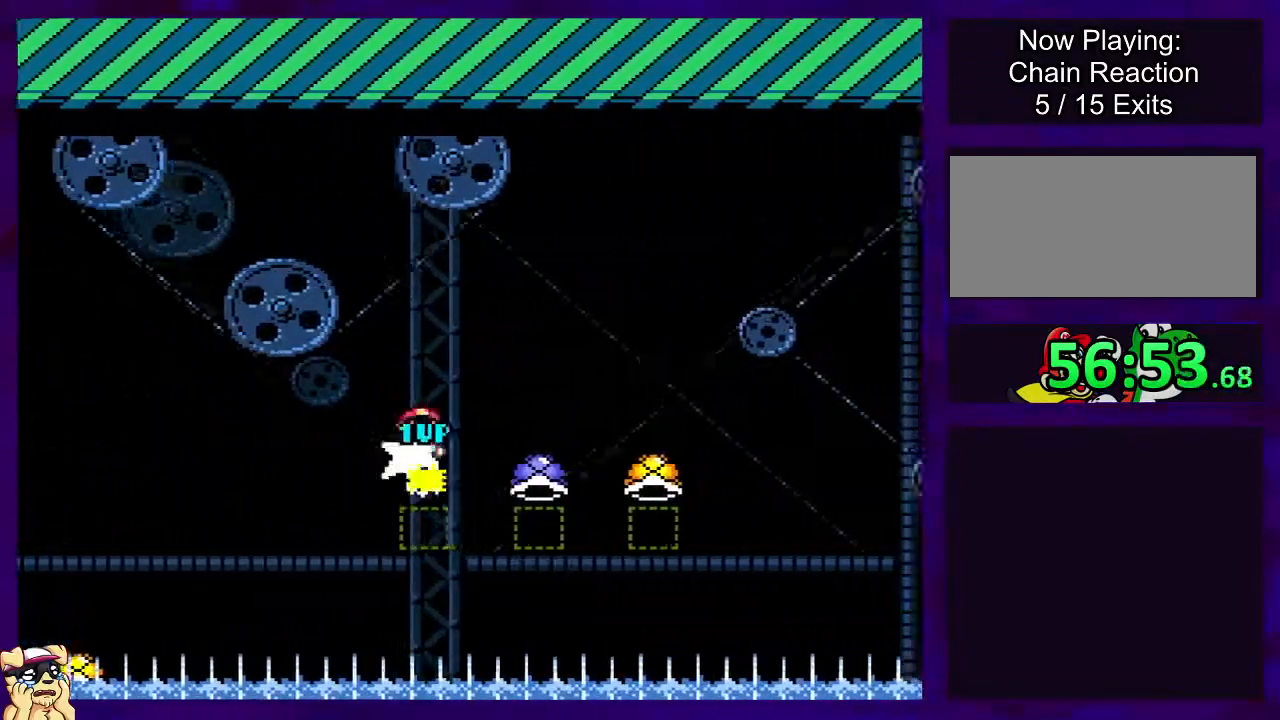
{"buttons": ["B"], "events": [[267, "B", "down"], [301, "A", "up"]]}
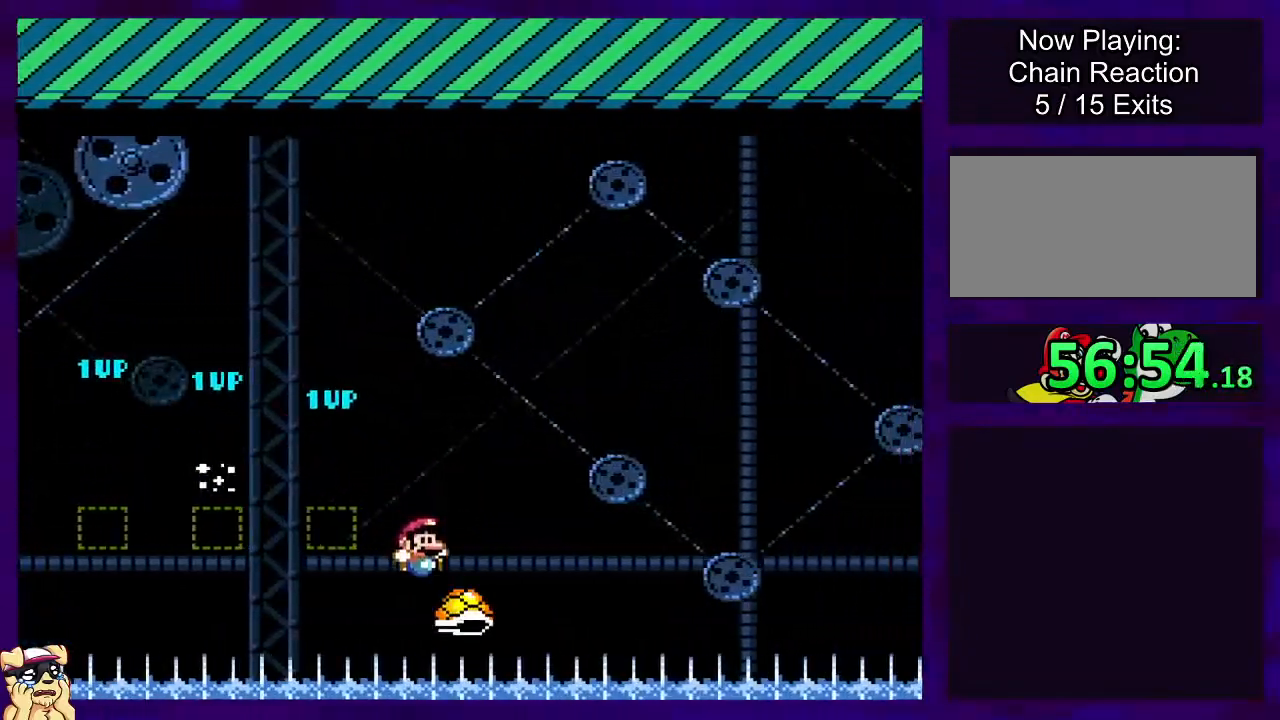
{"buttons": ["B"], "events": []}
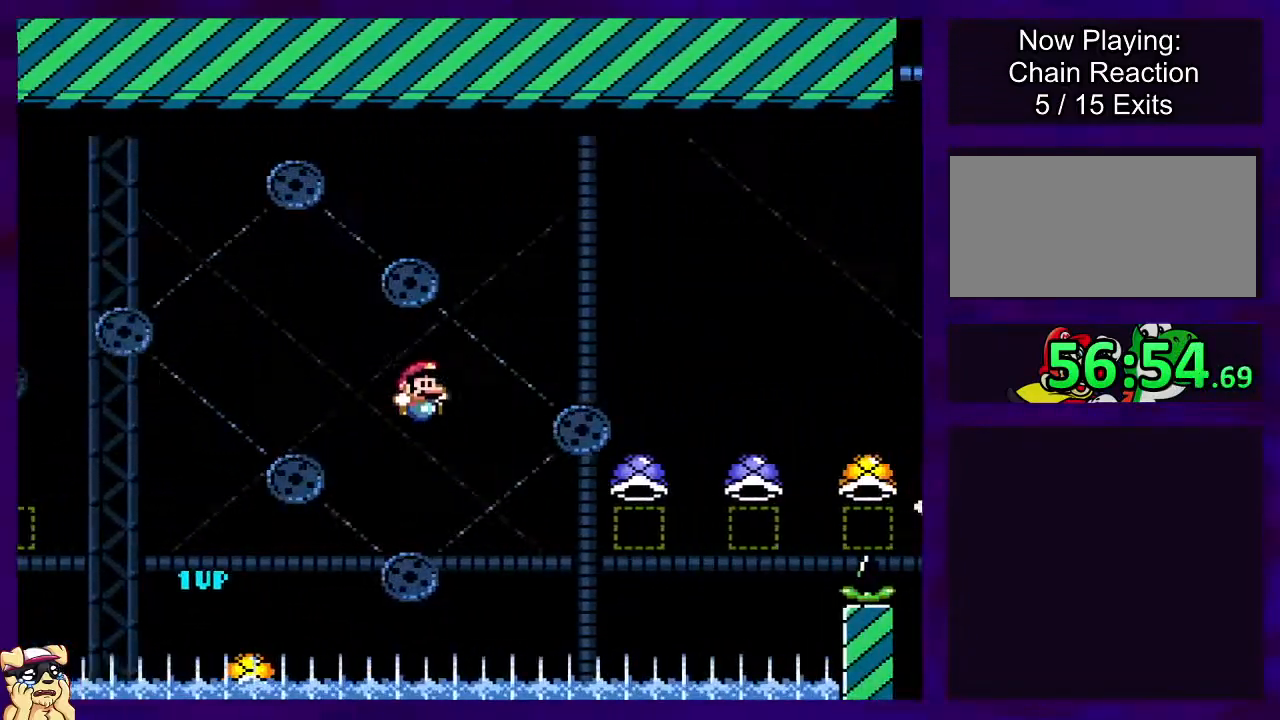
{"buttons": ["A"], "events": [[101, "B", "up"], [117, "A", "down"]]}
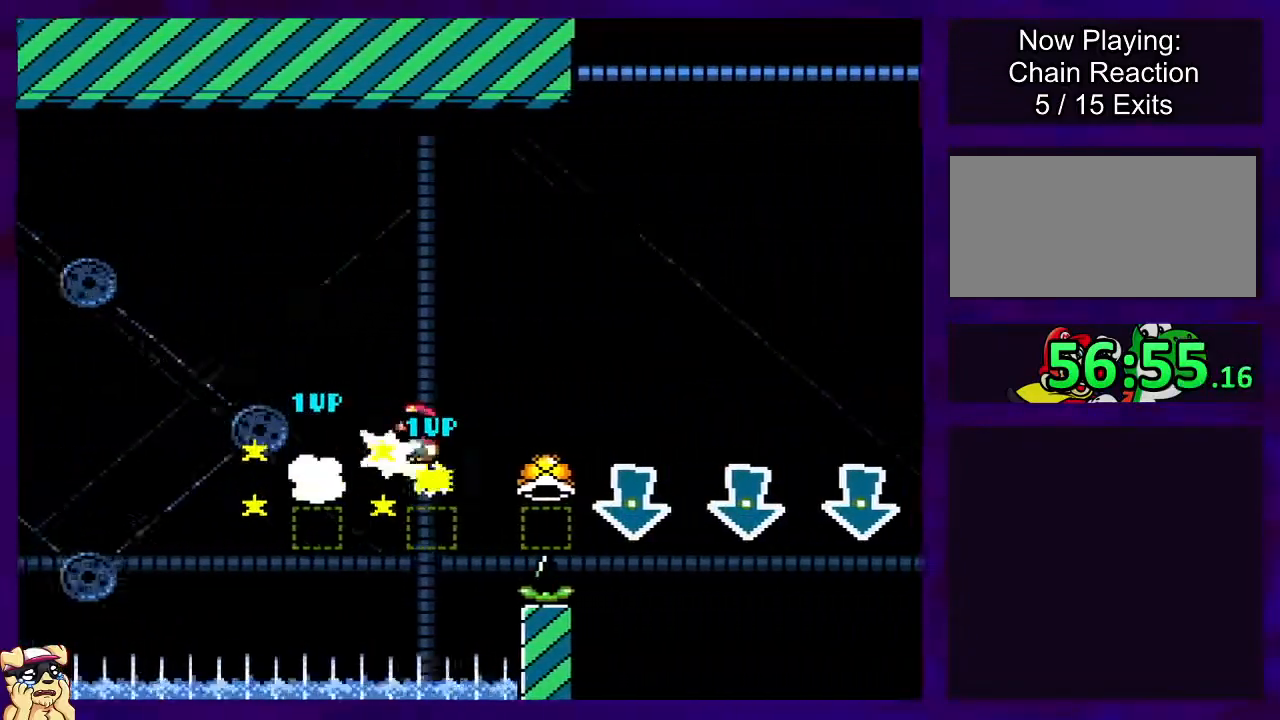
{"buttons": ["B"], "events": [[34, "B", "down"], [50, "A", "up"]]}
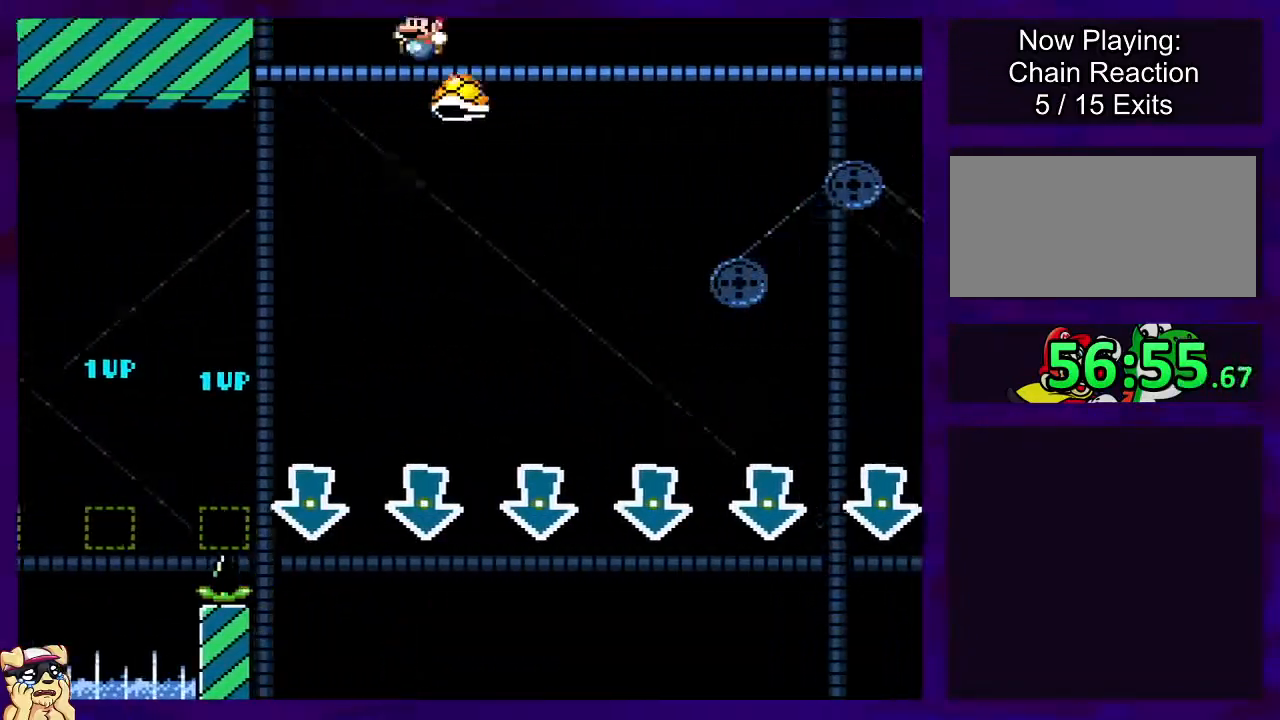
{"buttons": ["B"], "events": []}
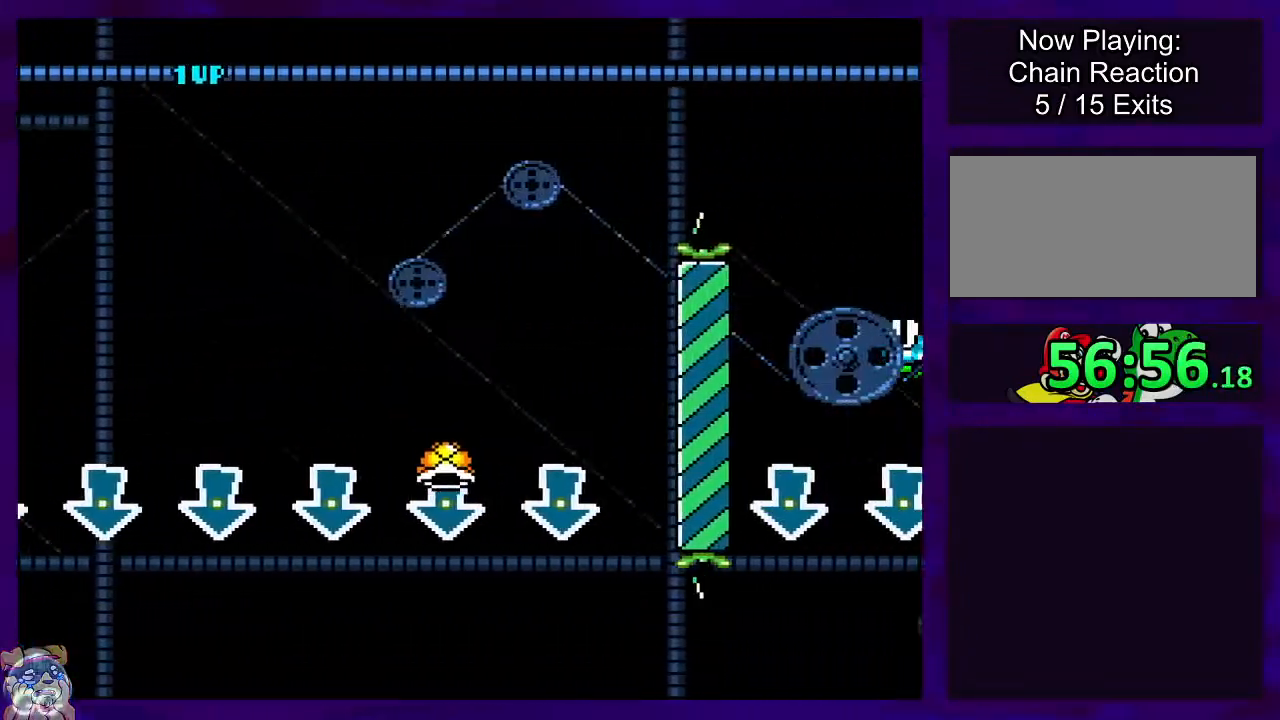
{"buttons": ["A"], "events": [[501, "A", "down"], [501, "B", "up"]]}
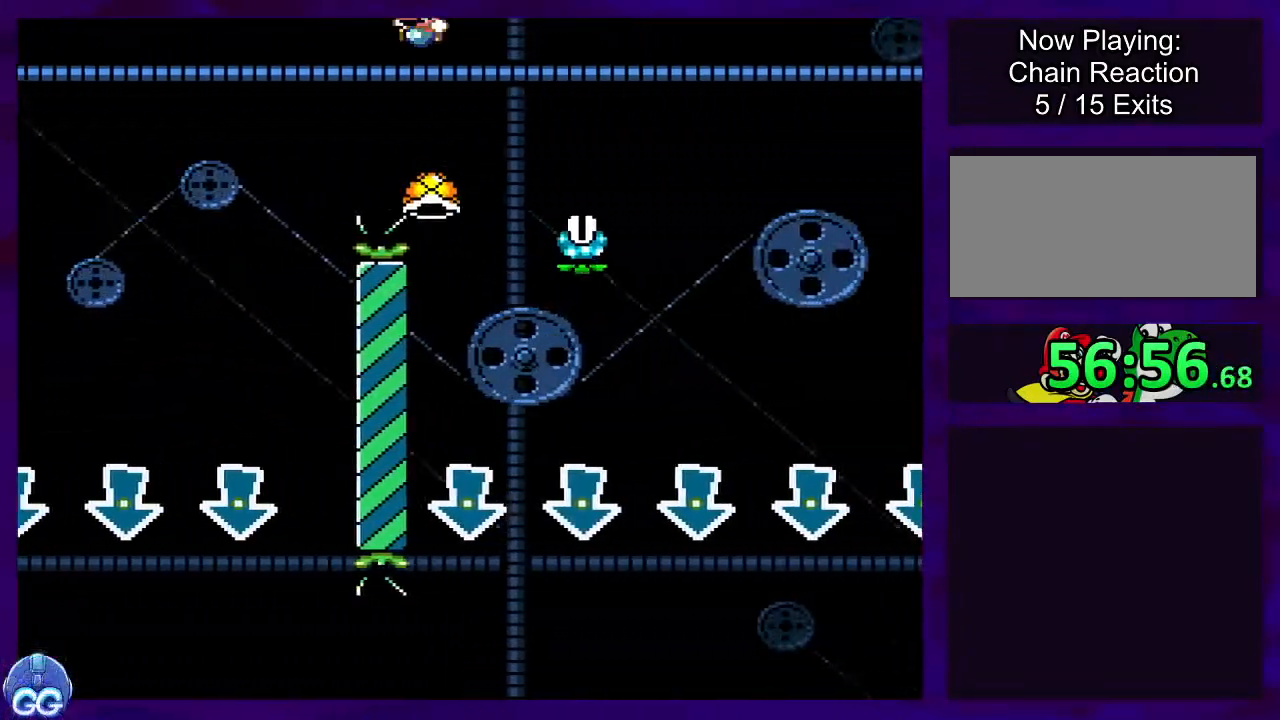
{"buttons": ["A"], "events": []}
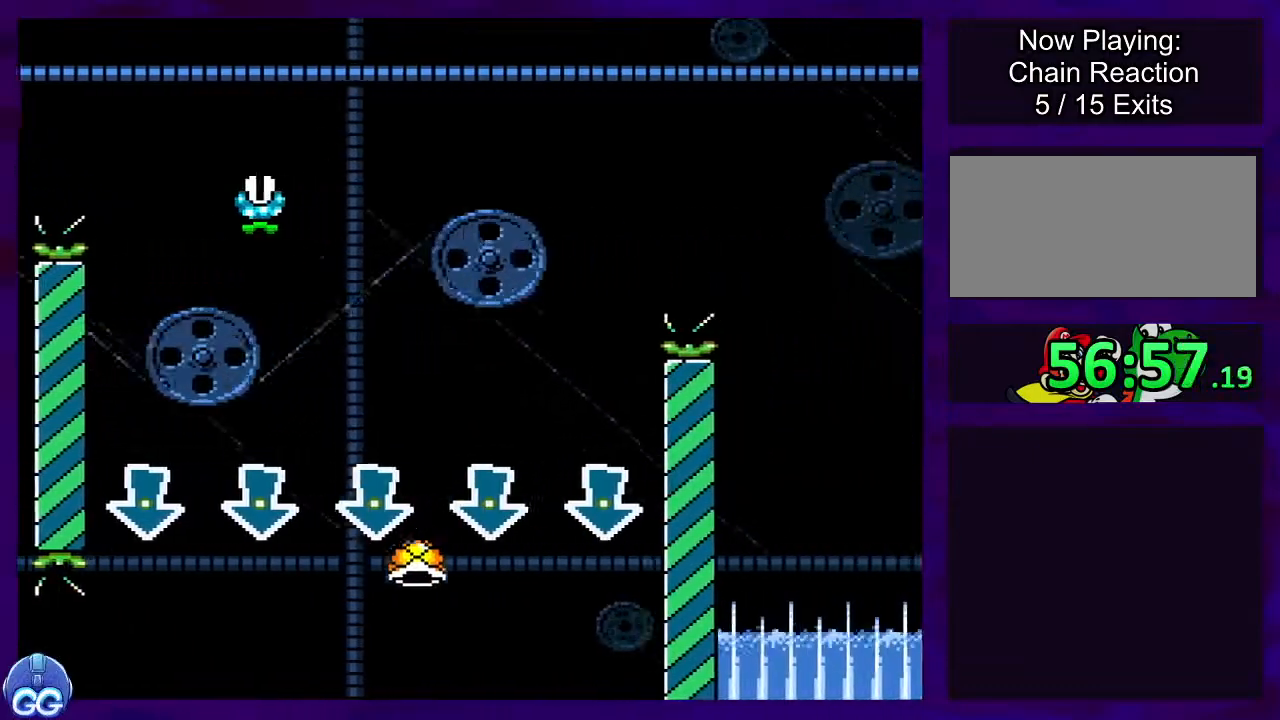
{"buttons": ["A"], "events": []}
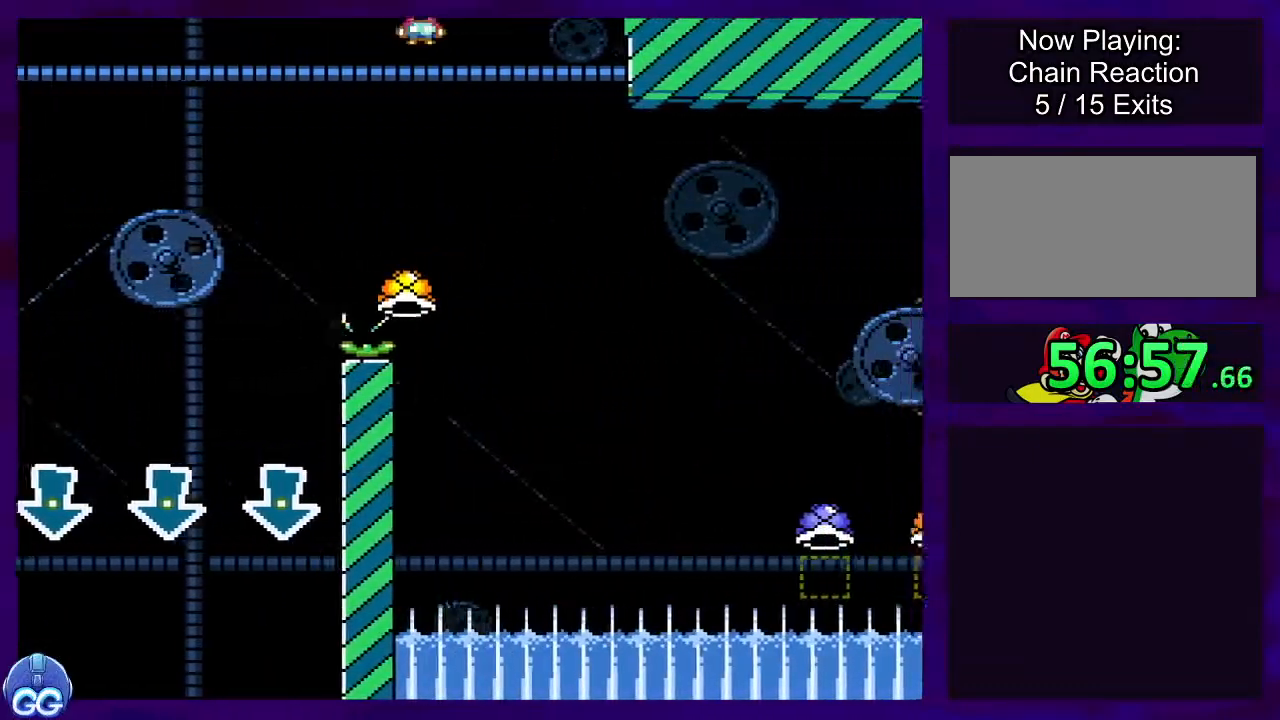
{"buttons": ["A"], "events": []}
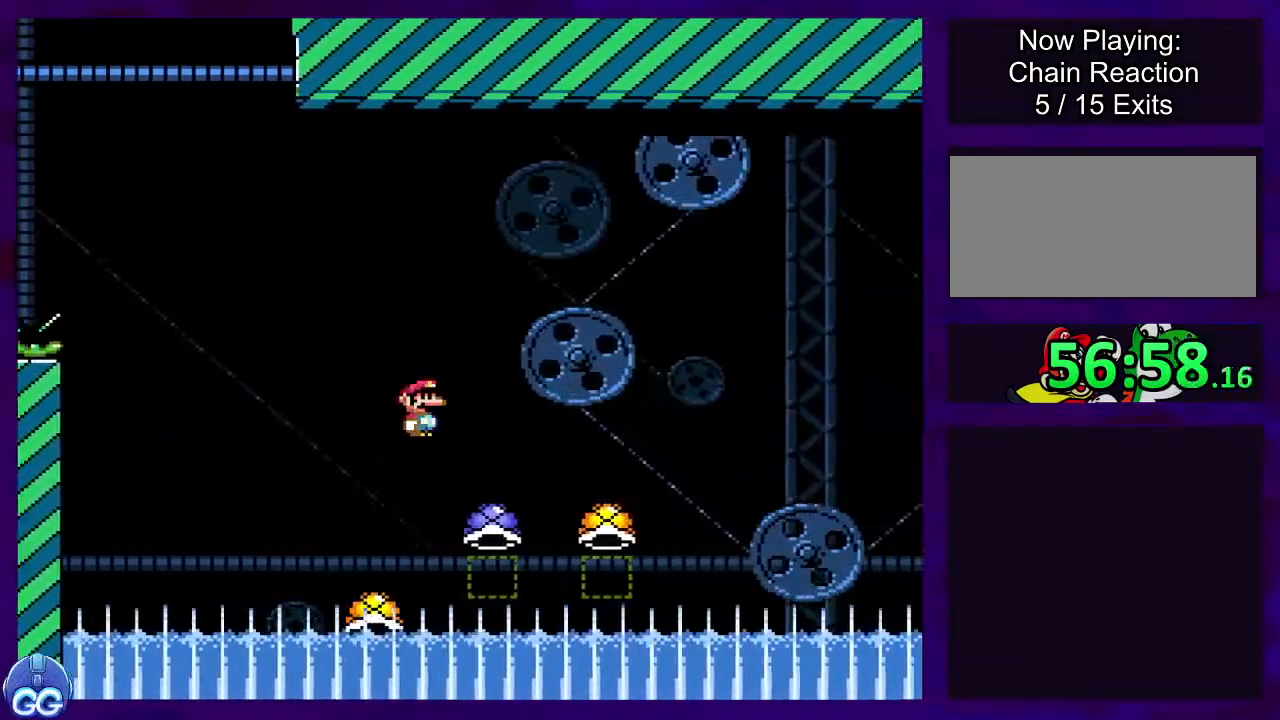
{"buttons": ["B"], "events": [[117, "B", "down"], [150, "A", "up"]]}
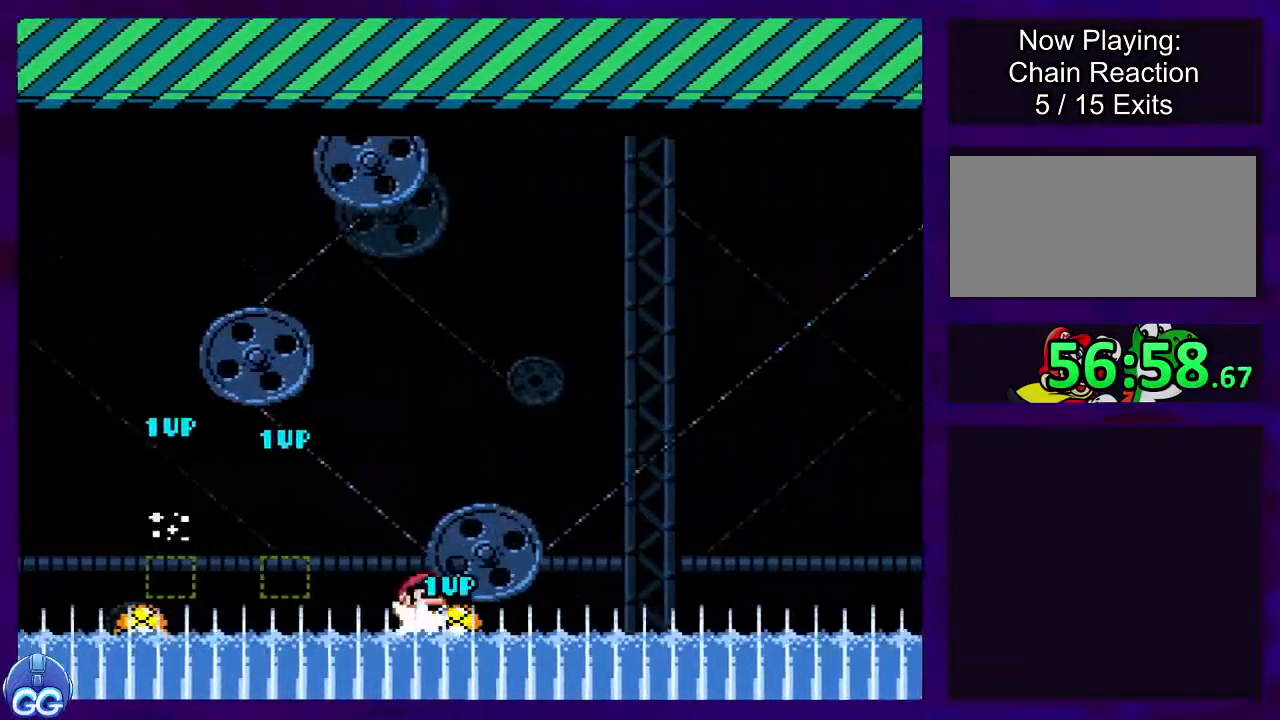
{"buttons": ["B"], "events": []}
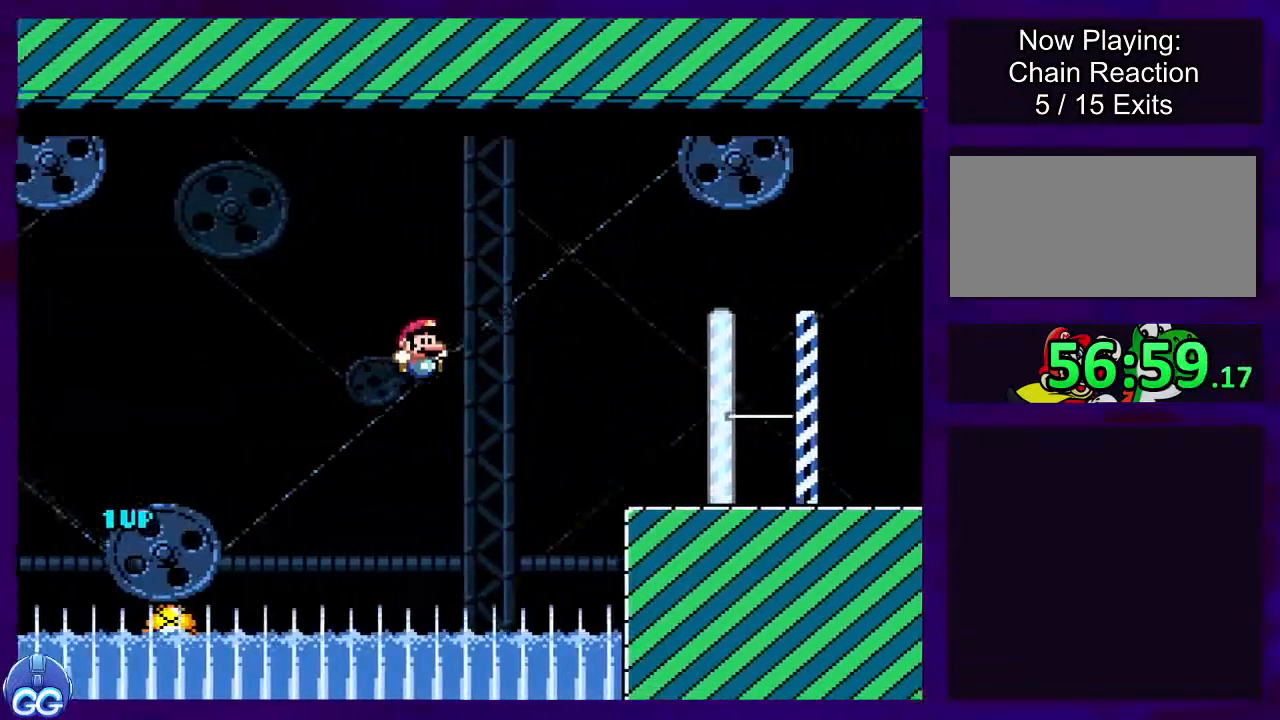
{"buttons": ["B"], "events": [[267, "B", "up"], [351, "B", "down"]]}
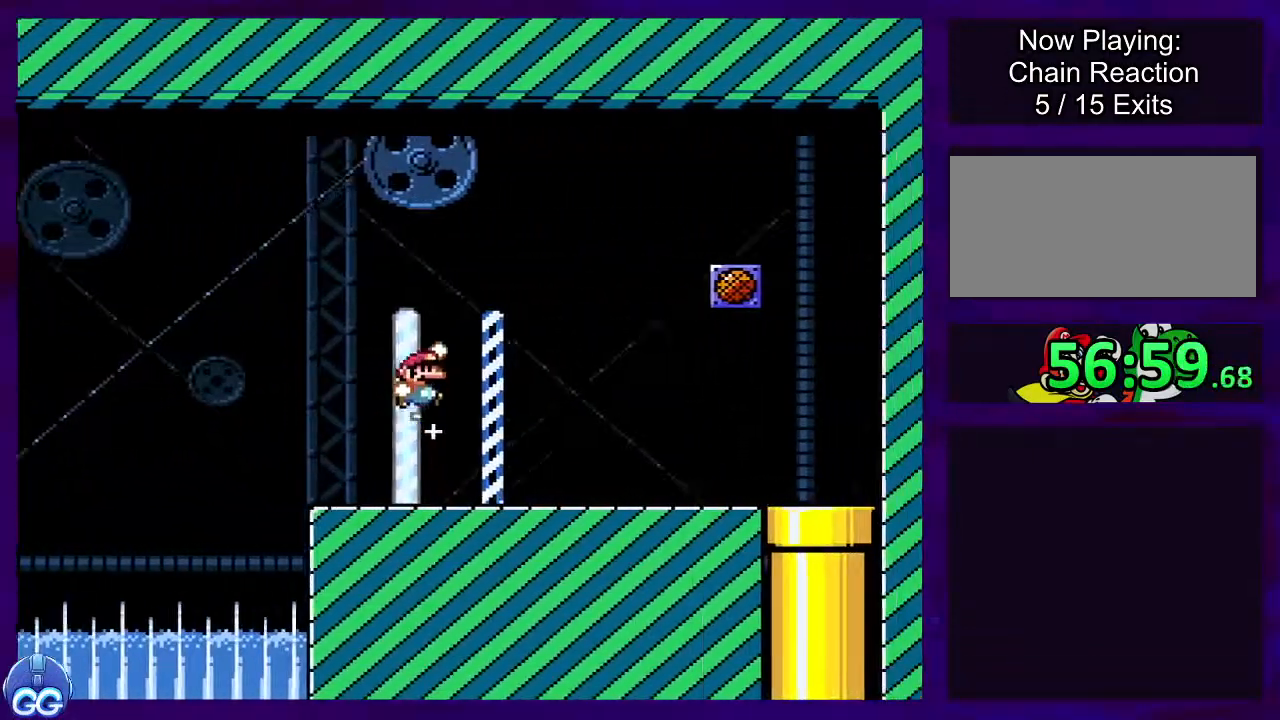
{"buttons": ["DPAD_LEFT"], "events": [[33, "B", "up"], [467, "DPAD_LEFT", "down"]]}
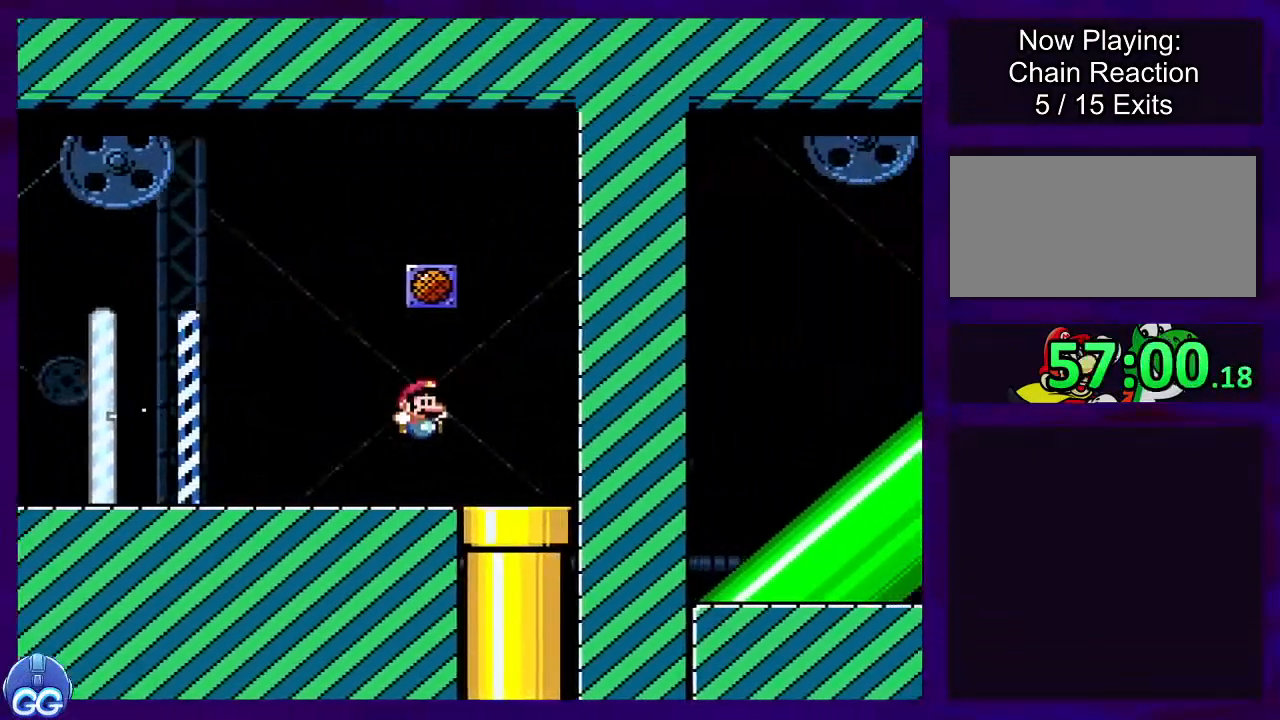
{"buttons": ["DPAD_LEFT"], "events": []}
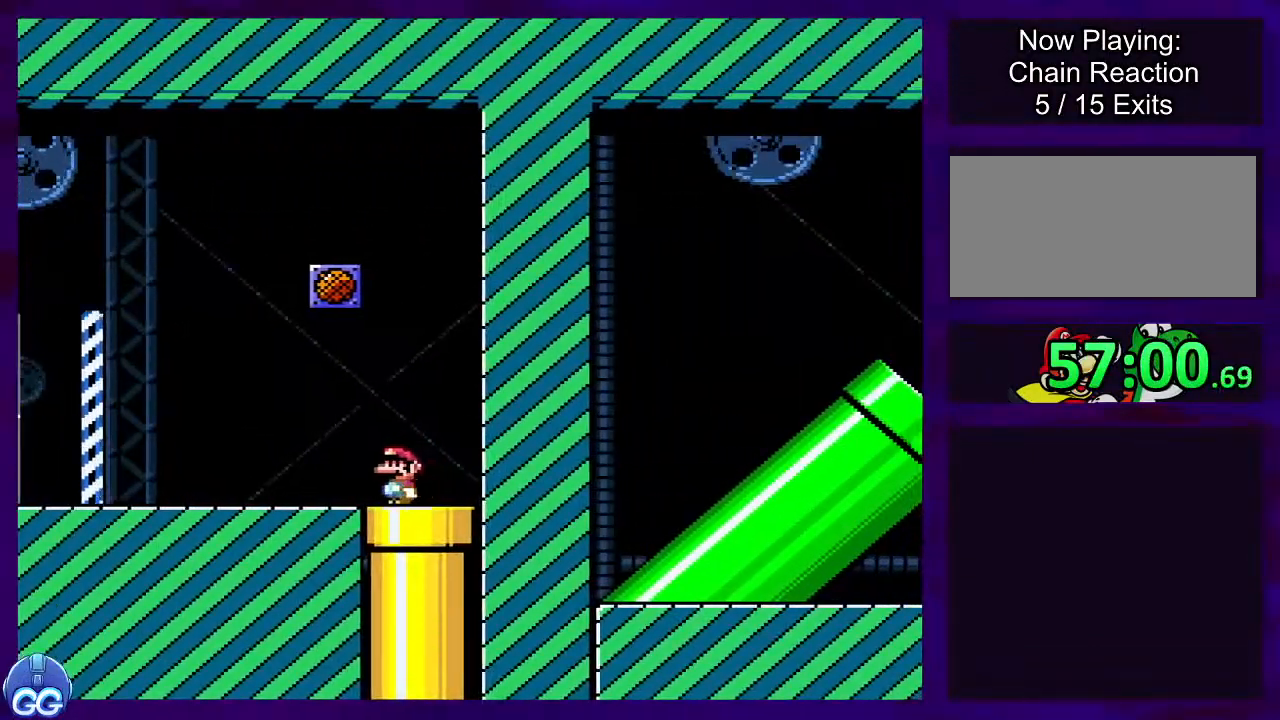
{"buttons": [], "events": [[83, "DPAD_LEFT", "up"], [250, "DPAD_RIGHT", "down"], [333, "DPAD_RIGHT", "up"]]}
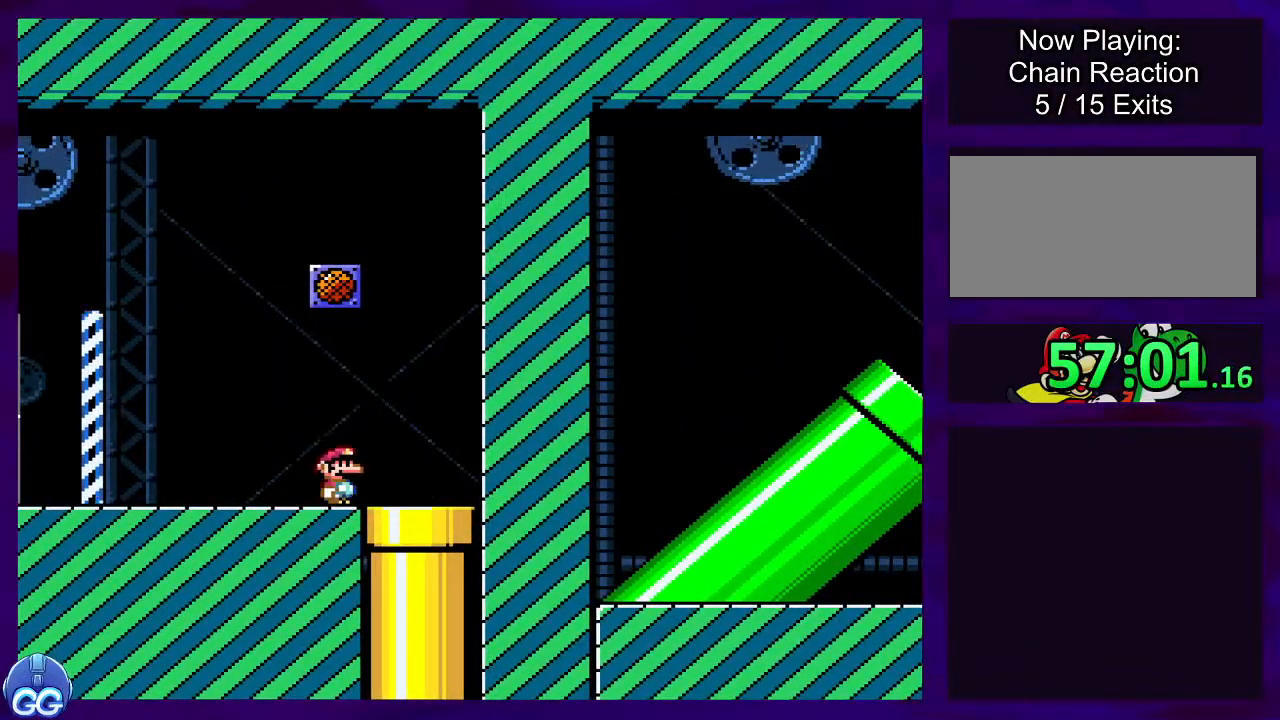
{"buttons": ["B"], "events": [[150, "B", "down"]]}
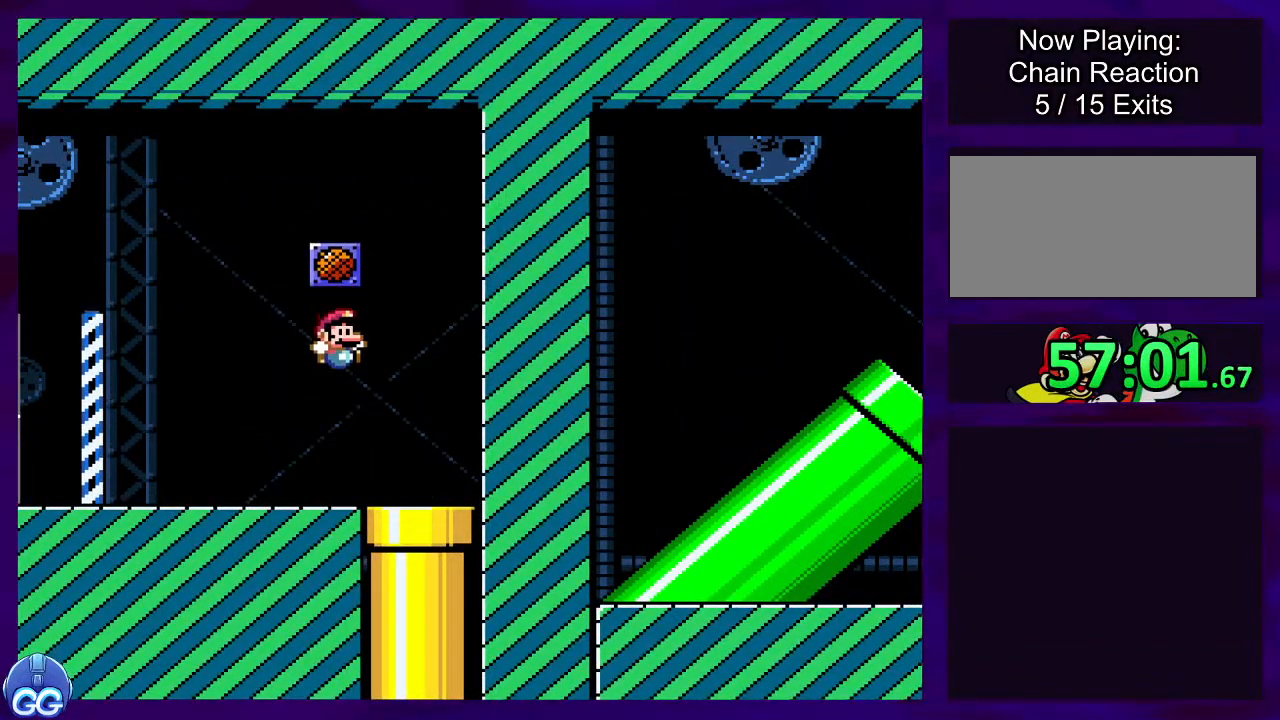
{"buttons": [], "events": [[66, "B", "up"]]}